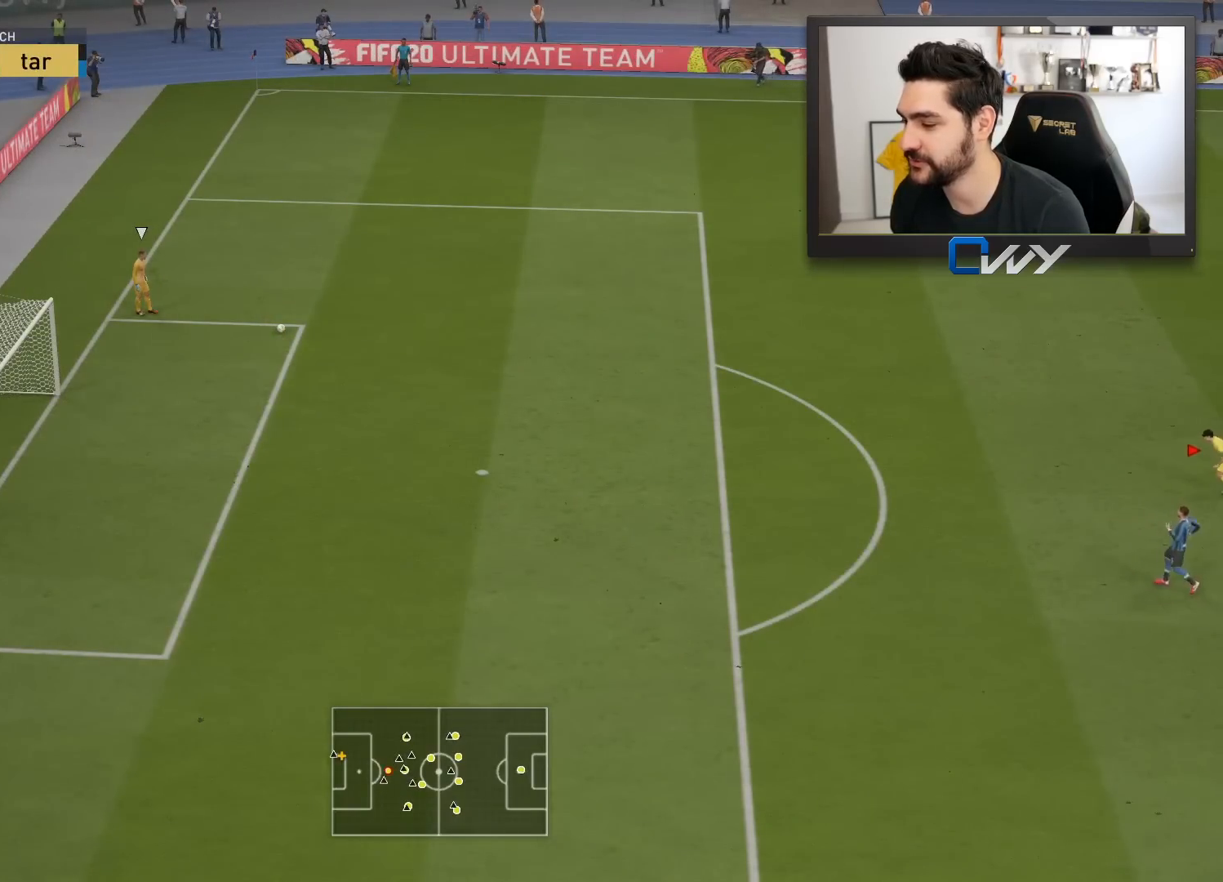
Gameplay with a controller (PlayStation layout); each line is a JSON object with the inputs held at the frame after it. "events" lists button and stick changes between this image and that frame as [ms after this image, input, new state], when the widget could be followed in between.
{"buttons": [], "left_stick": "up-left", "right_stick": "center", "events": []}
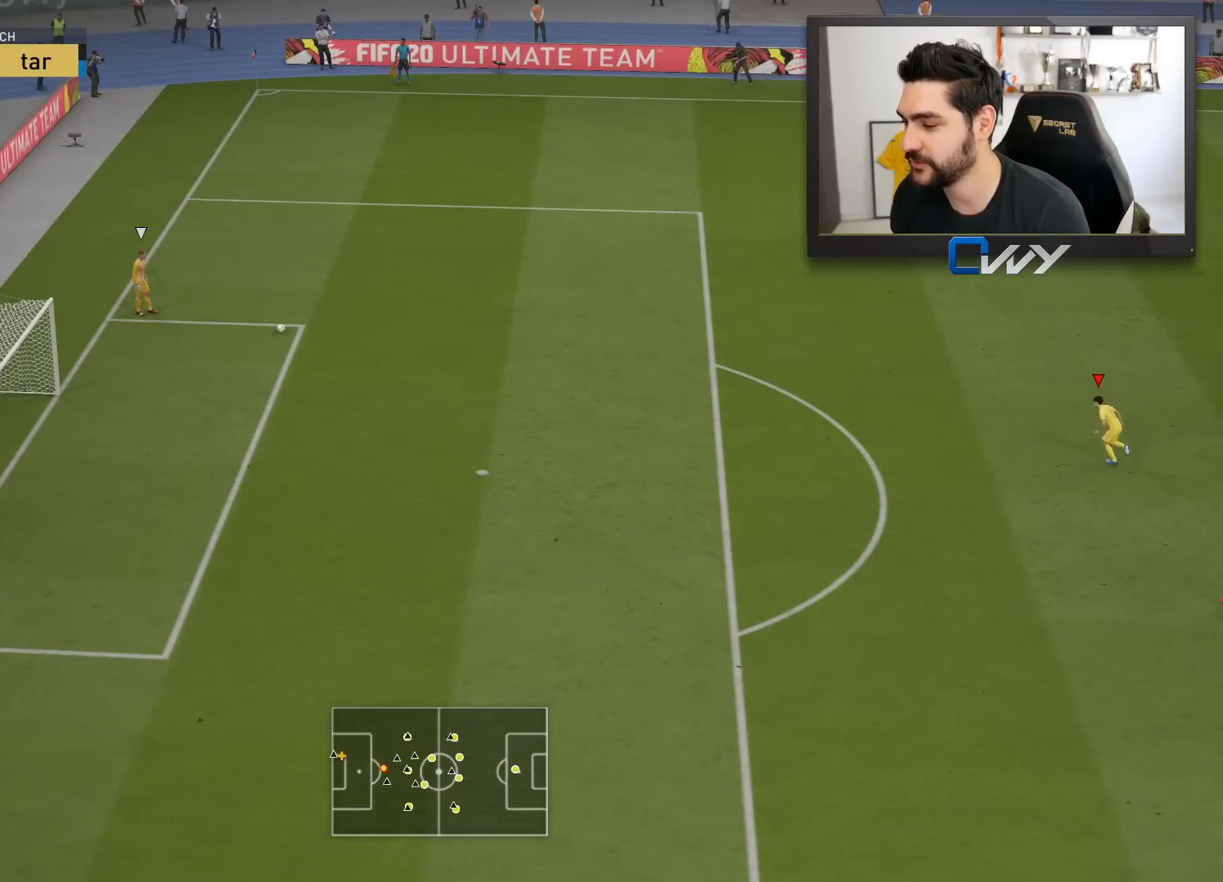
{"buttons": [], "left_stick": "up-left", "right_stick": "center", "events": []}
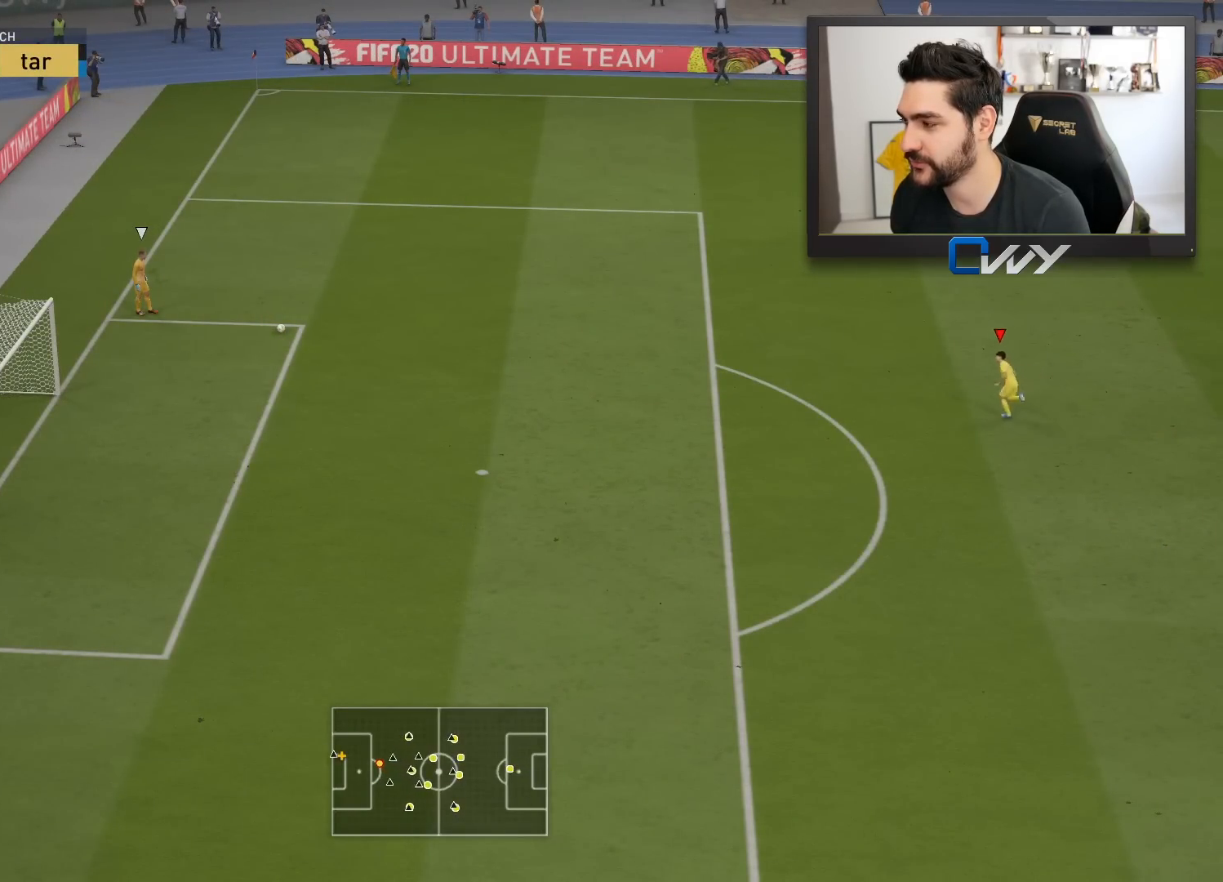
{"buttons": ["R2"], "left_stick": "left", "right_stick": "center", "events": [[100, "left_stick", "up"], [167, "right_stick", "down-right"], [317, "left_stick", "up-left"], [383, "R2", "down"], [383, "right_stick", "center"], [483, "left_stick", "left"]]}
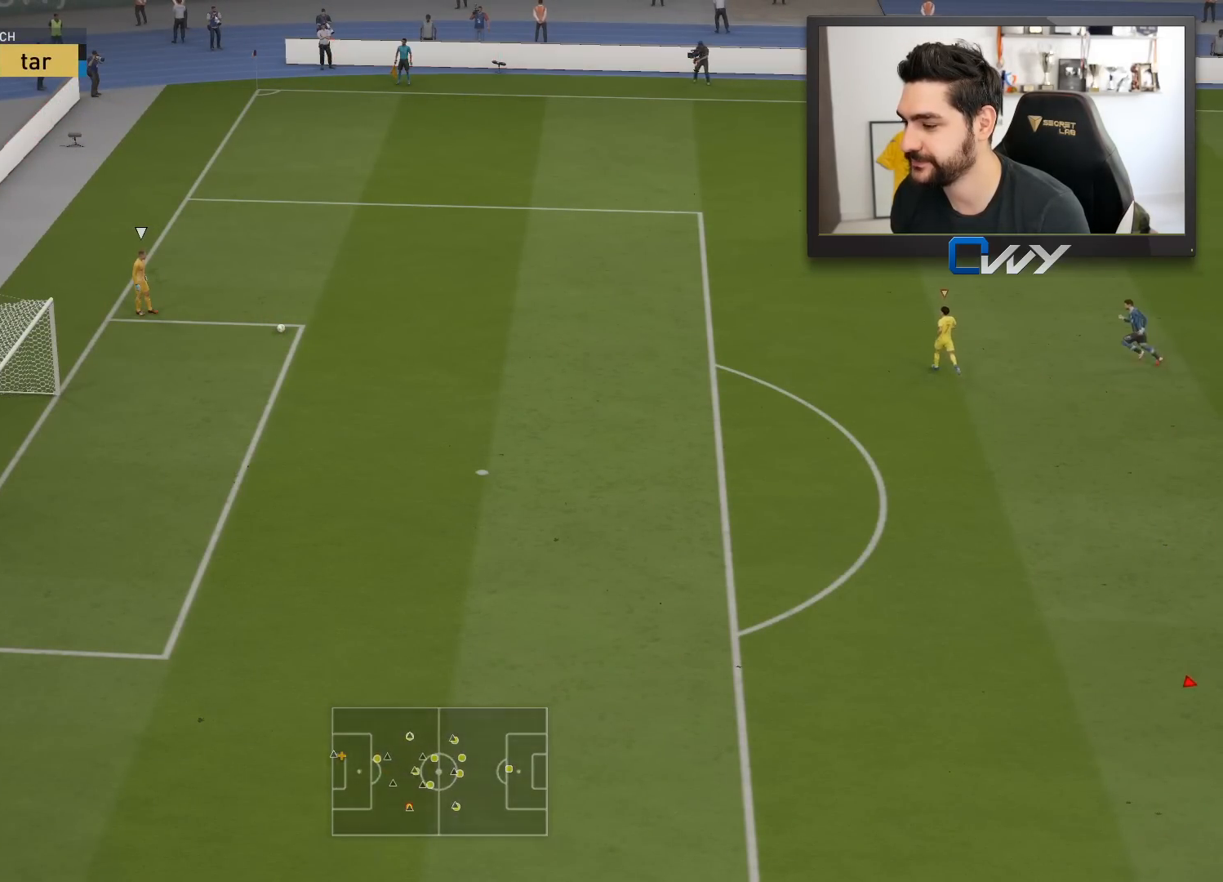
{"buttons": ["R2"], "left_stick": "left", "right_stick": "center", "events": []}
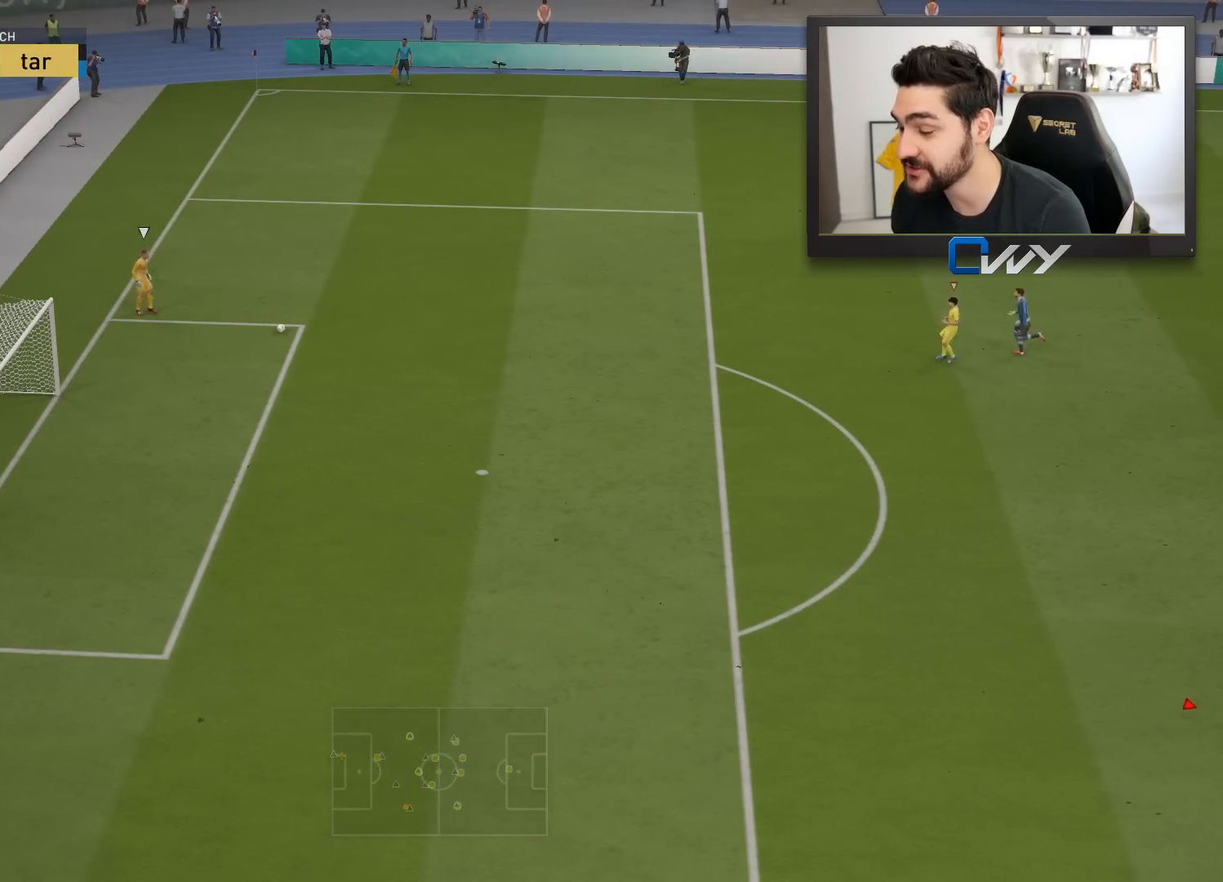
{"buttons": ["R2"], "left_stick": "left", "right_stick": "center", "events": [[150, "right_stick", "up-left"], [283, "right_stick", "center"]]}
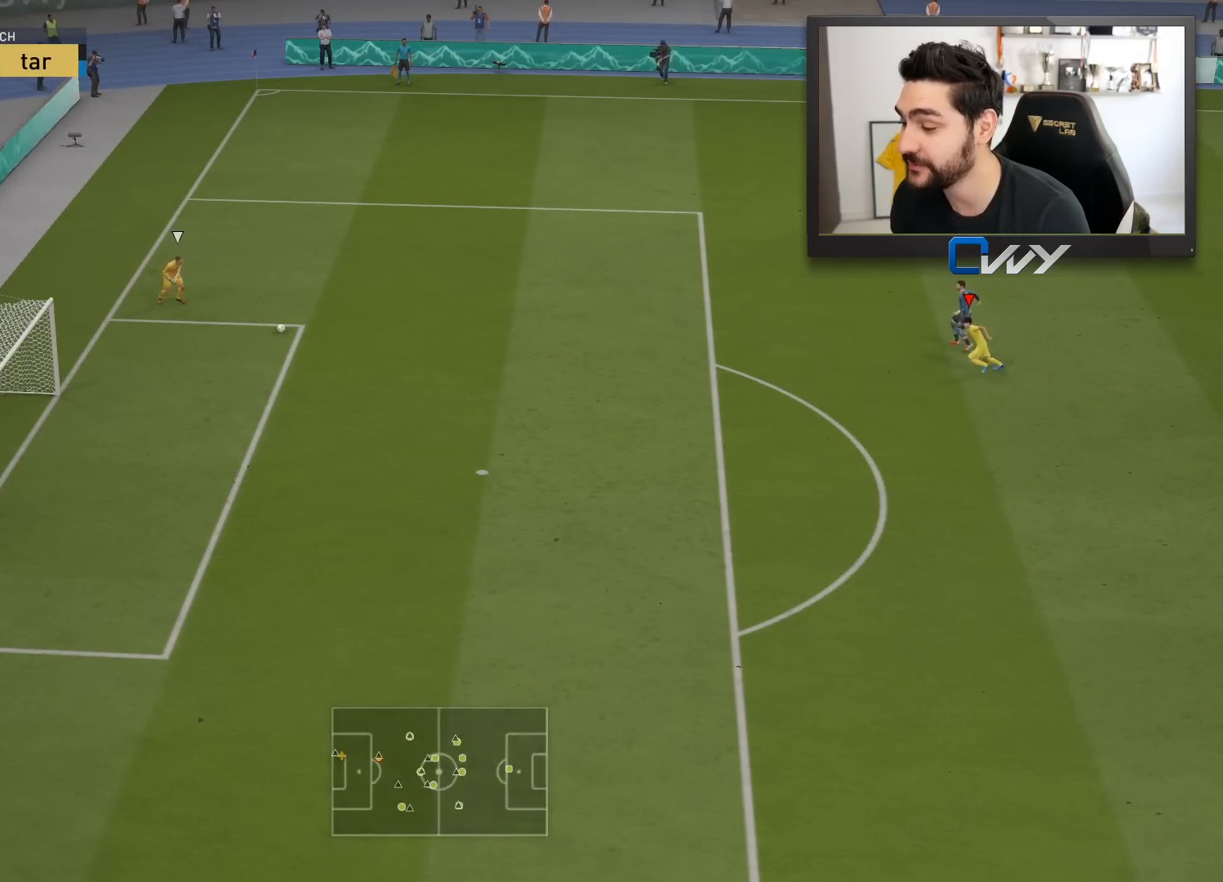
{"buttons": ["R2"], "left_stick": "left", "right_stick": "center", "events": []}
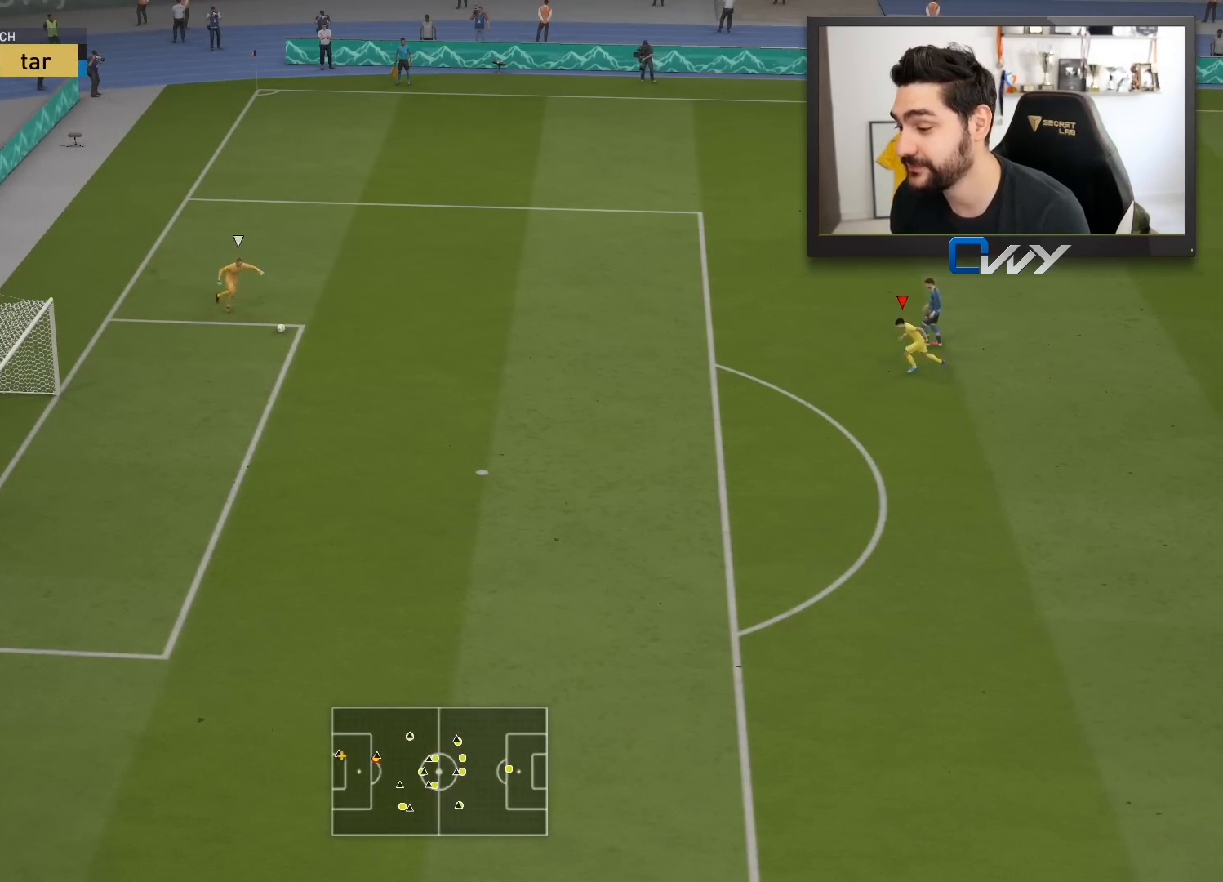
{"buttons": [], "left_stick": "left", "right_stick": "center", "events": [[500, "R2", "up"]]}
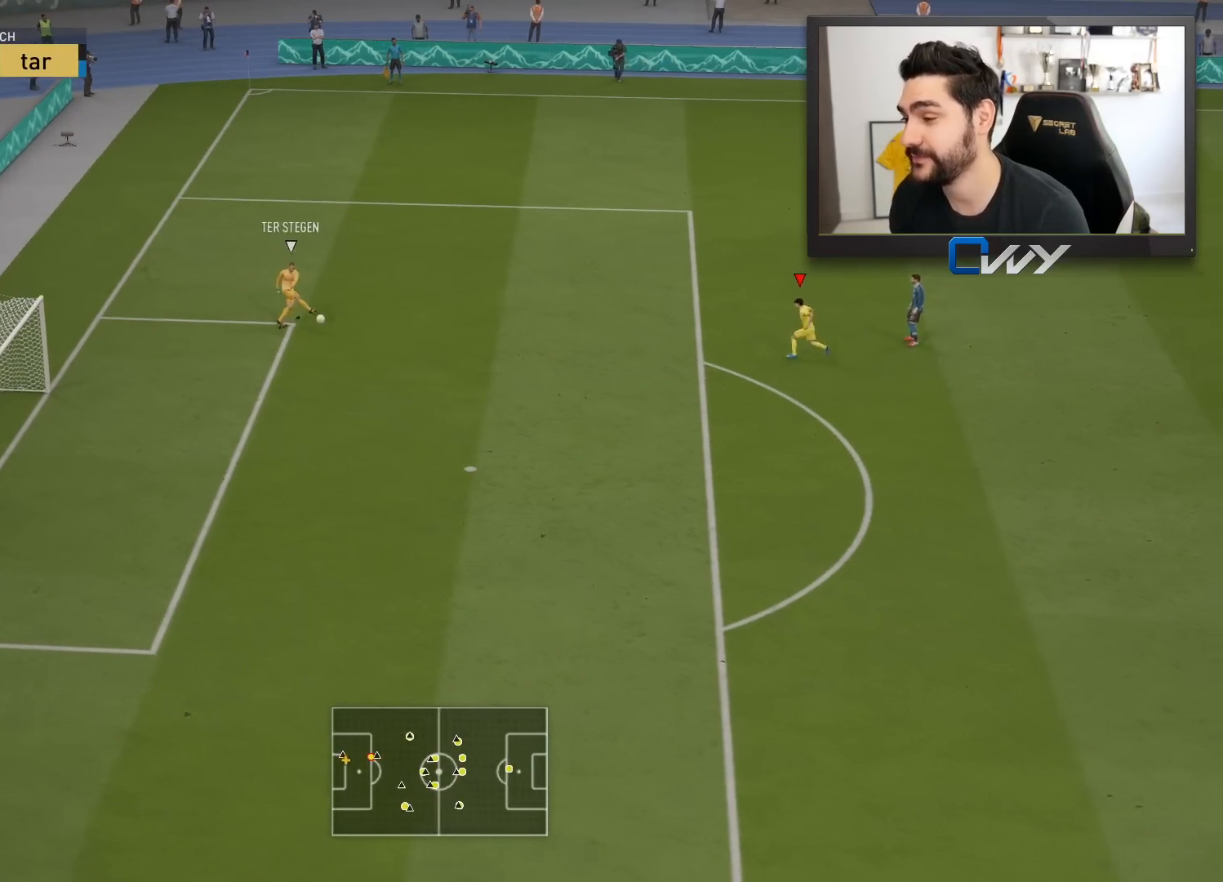
{"buttons": [], "left_stick": "down-left", "right_stick": "center", "events": [[283, "left_stick", "down-left"]]}
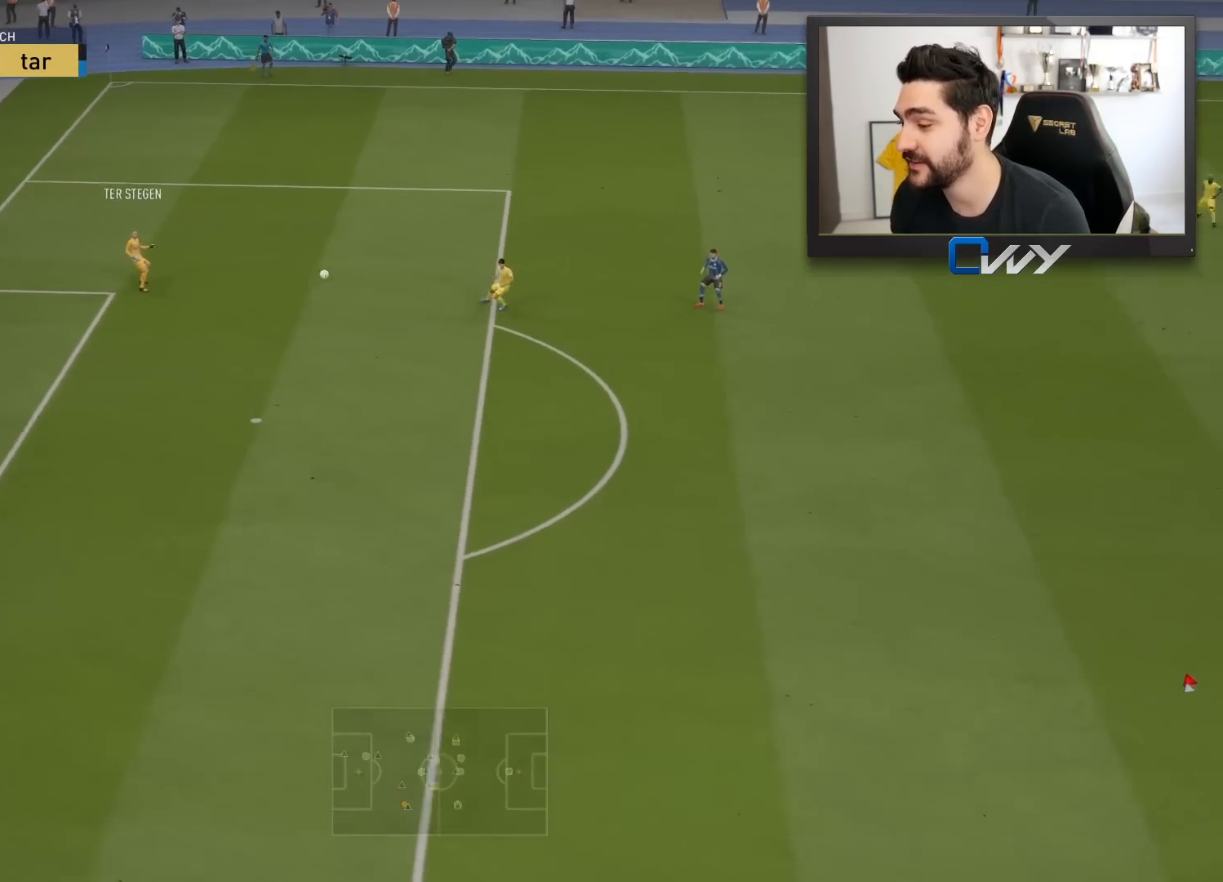
{"buttons": [], "left_stick": "down-left", "right_stick": "center", "events": []}
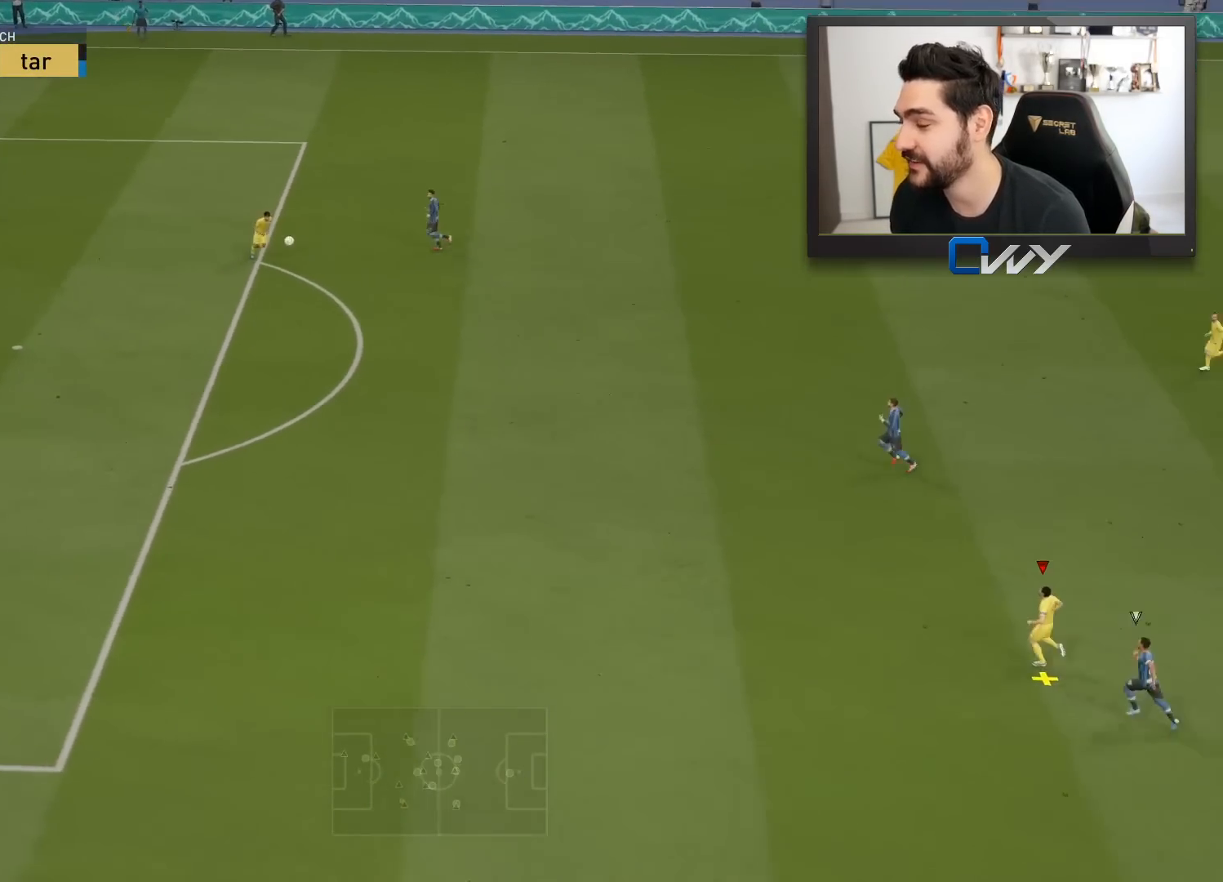
{"buttons": ["CROSS"], "left_stick": "up", "right_stick": "center", "events": [[317, "left_stick", "up-left"], [383, "left_stick", "up"], [433, "CROSS", "down"]]}
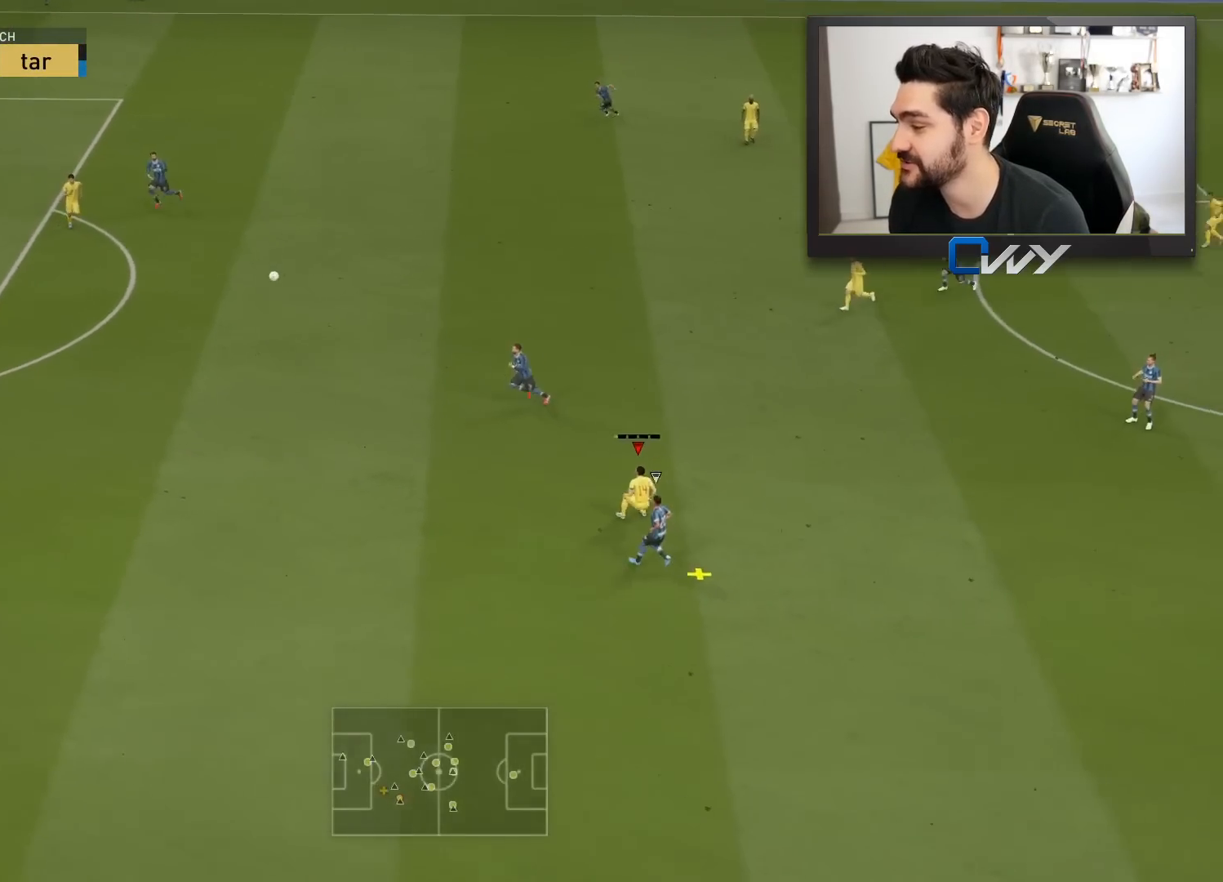
{"buttons": [], "left_stick": "up", "right_stick": "center", "events": [[67, "CROSS", "up"]]}
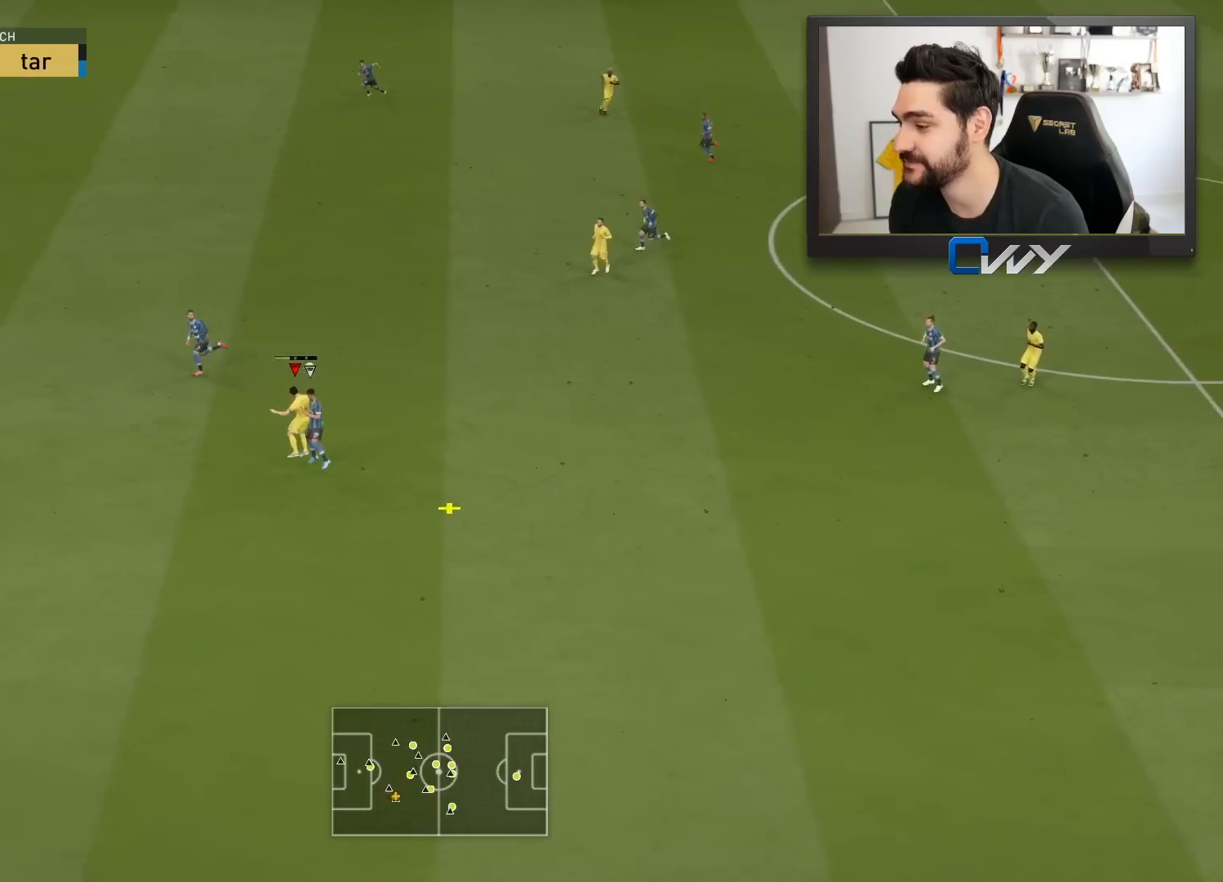
{"buttons": [], "left_stick": "left", "right_stick": "center", "events": [[150, "left_stick", "down"], [233, "left_stick", "down-left"], [433, "left_stick", "left"]]}
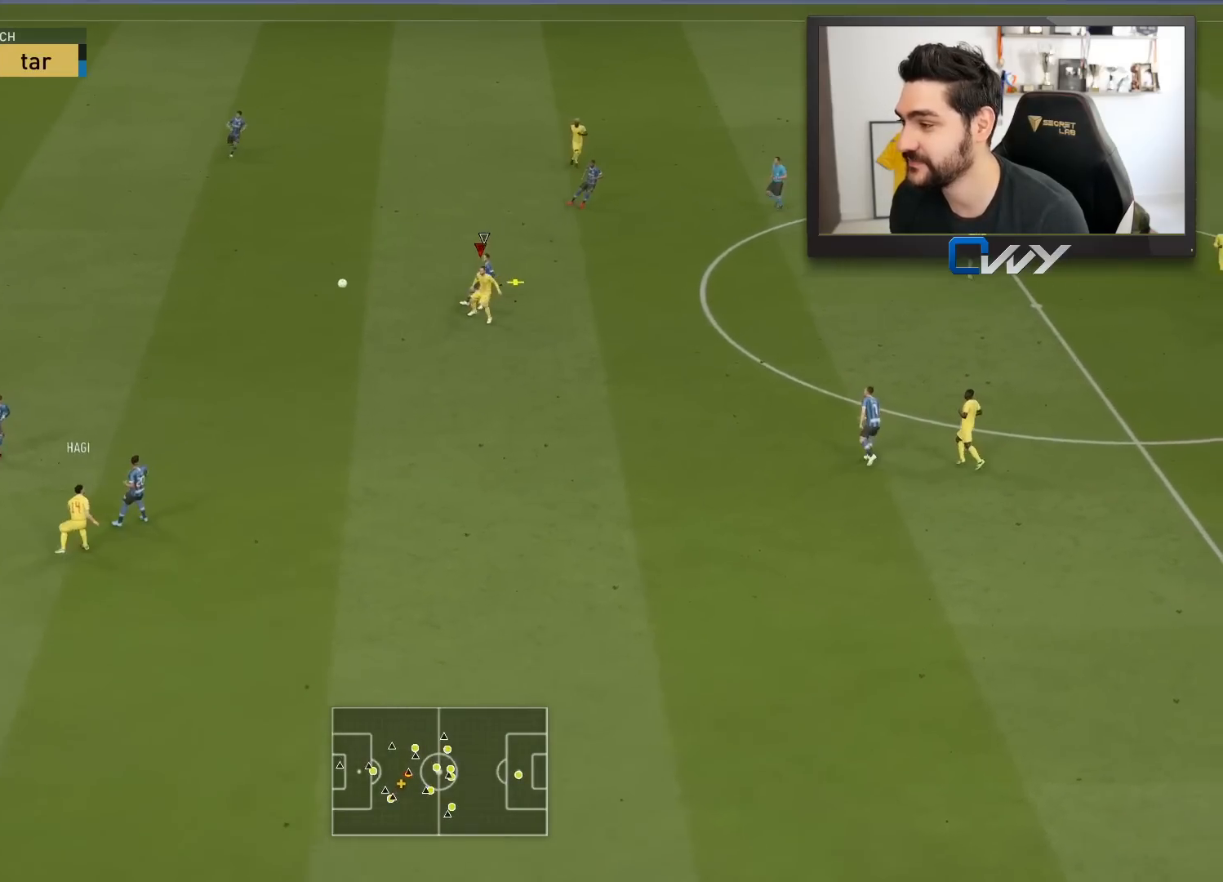
{"buttons": [], "left_stick": "left", "right_stick": "center", "events": [[50, "CROSS", "down"], [150, "CROSS", "up"]]}
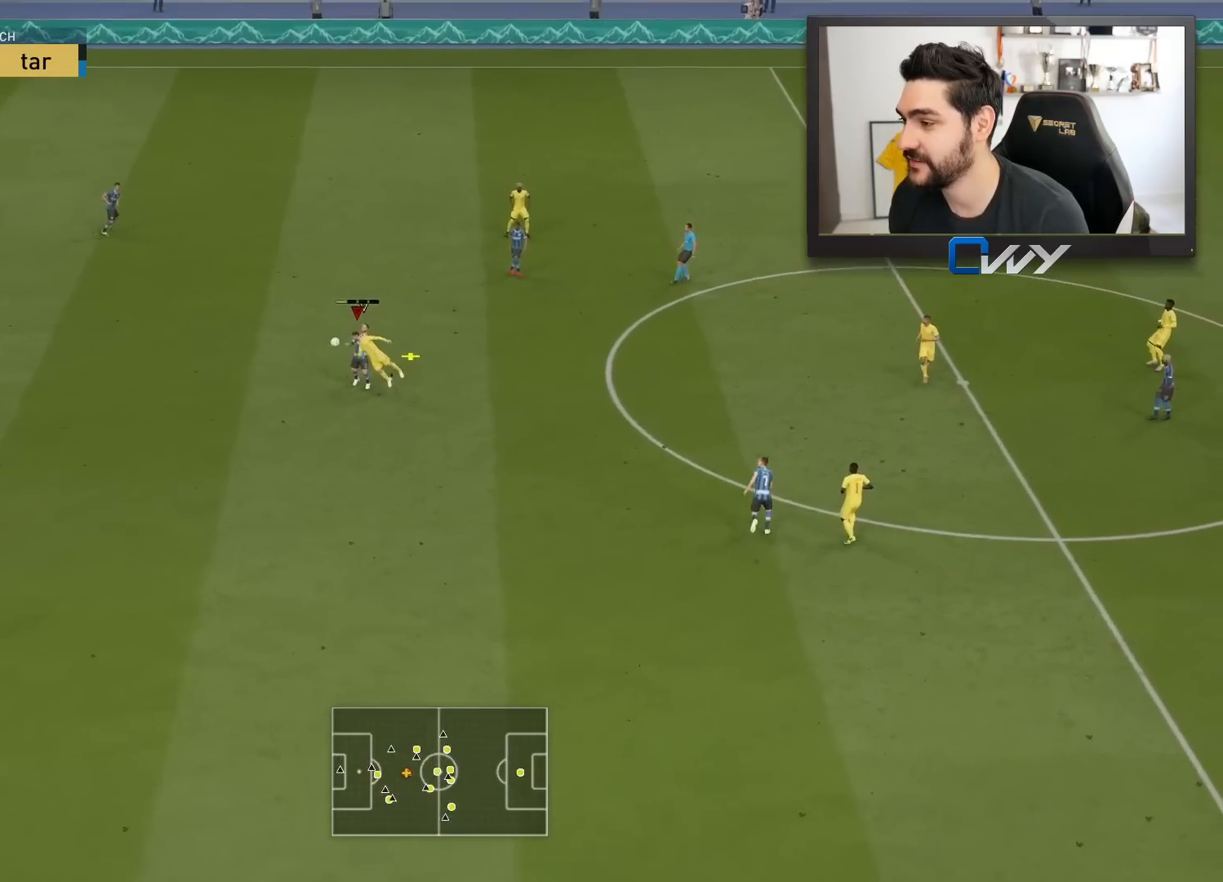
{"buttons": [], "left_stick": "right", "right_stick": "center", "events": [[117, "left_stick", "center"], [167, "left_stick", "right"]]}
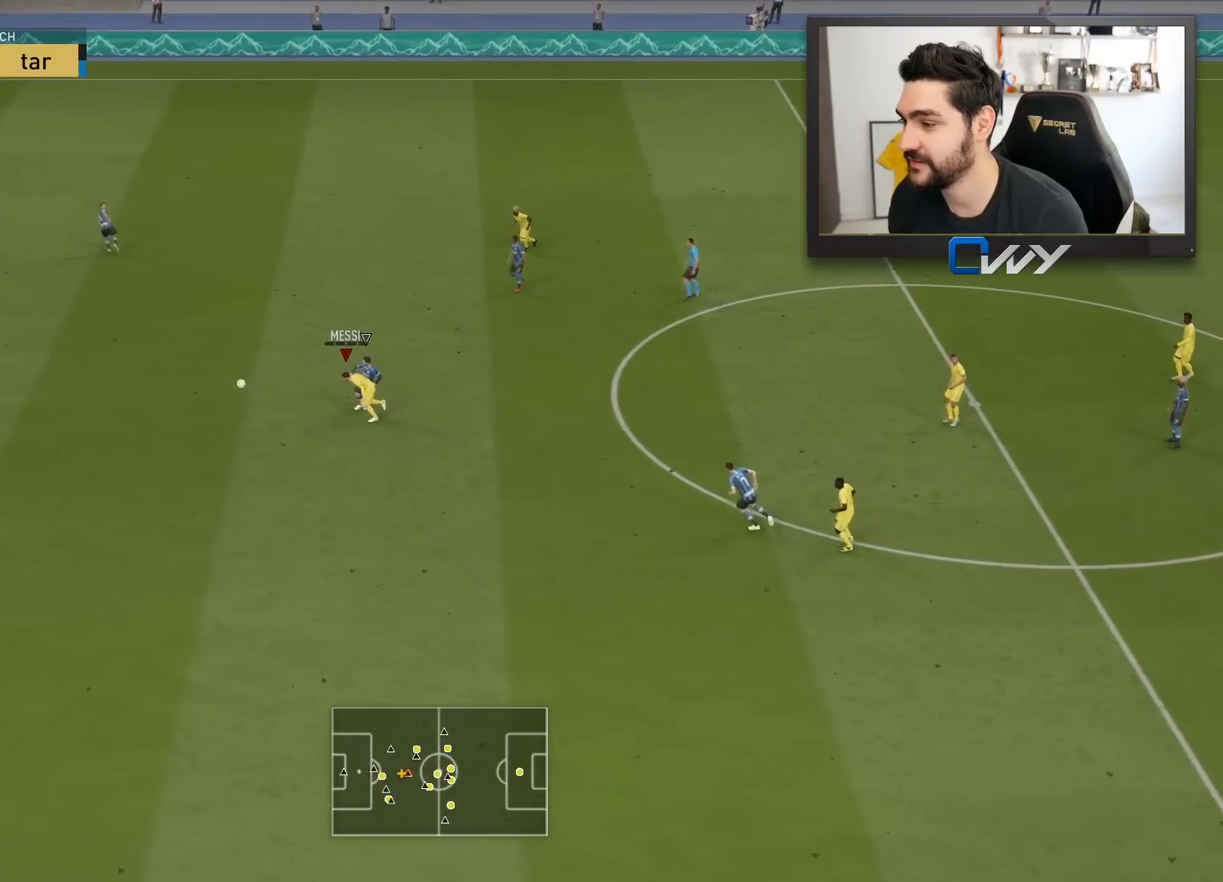
{"buttons": [], "left_stick": "up-right", "right_stick": "center", "events": [[333, "left_stick", "up-right"]]}
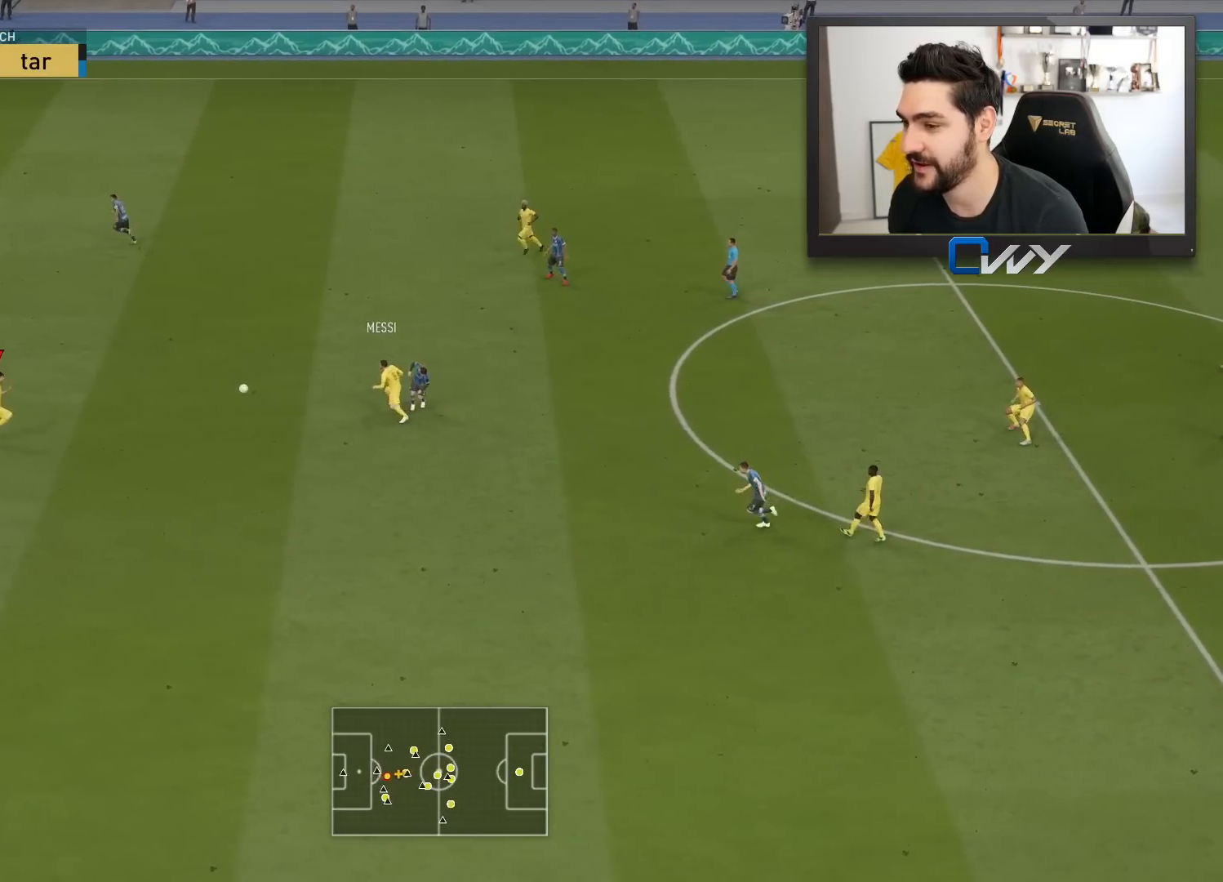
{"buttons": [], "left_stick": "up-left", "right_stick": "center", "events": [[17, "left_stick", "up-left"]]}
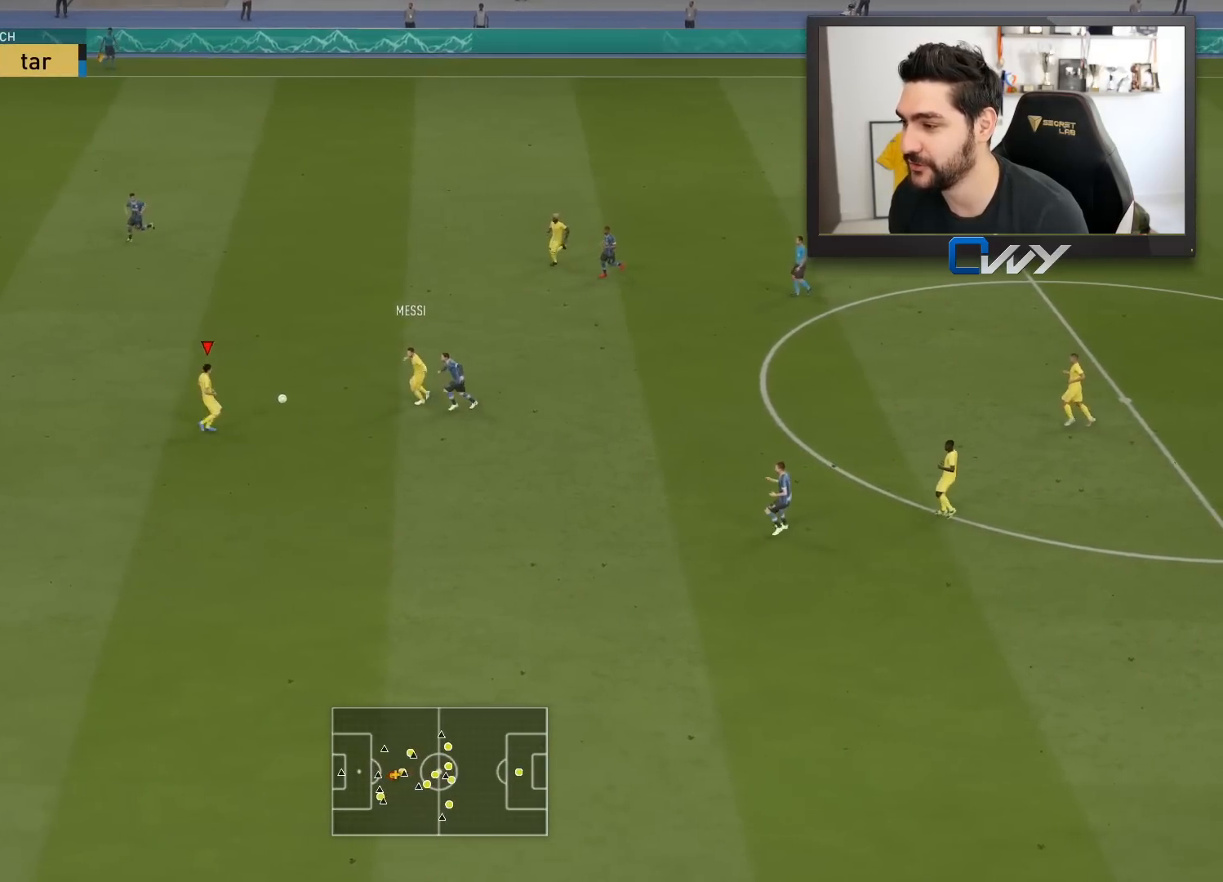
{"buttons": ["L1"], "left_stick": "up-left", "right_stick": "center", "events": [[500, "L1", "down"]]}
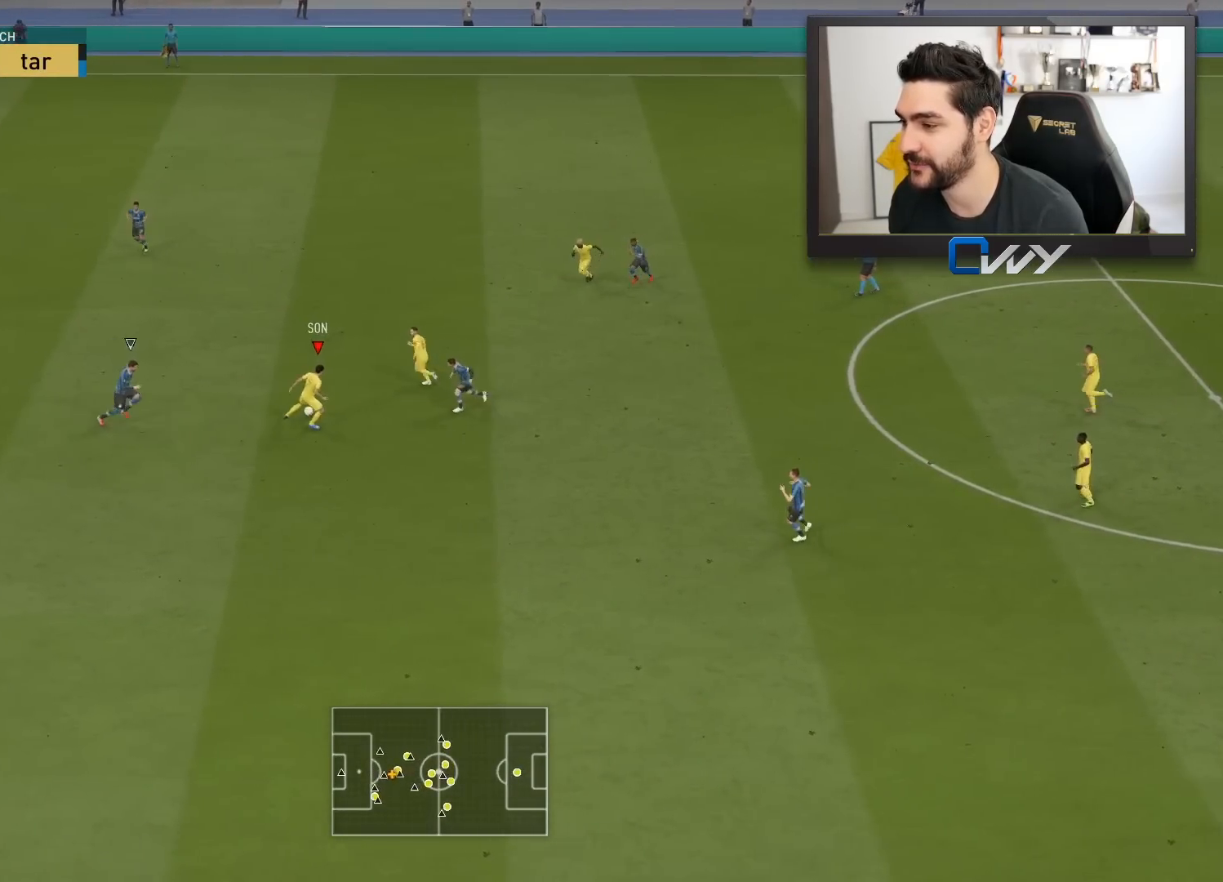
{"buttons": [], "left_stick": "up", "right_stick": "center", "events": [[50, "CROSS", "down"], [83, "left_stick", "up"], [100, "CROSS", "up"], [117, "L1", "up"]]}
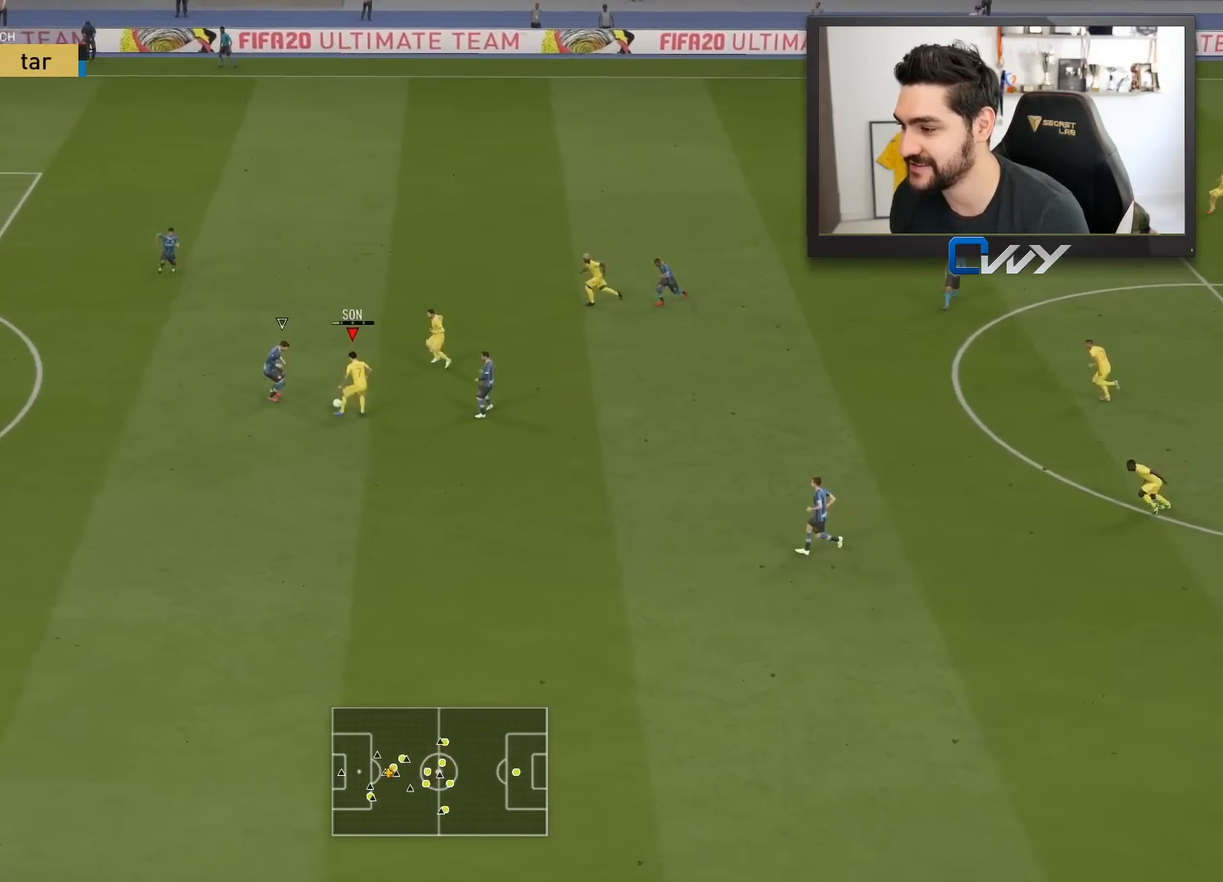
{"buttons": [], "left_stick": "up-left", "right_stick": "center", "events": [[350, "left_stick", "up-left"]]}
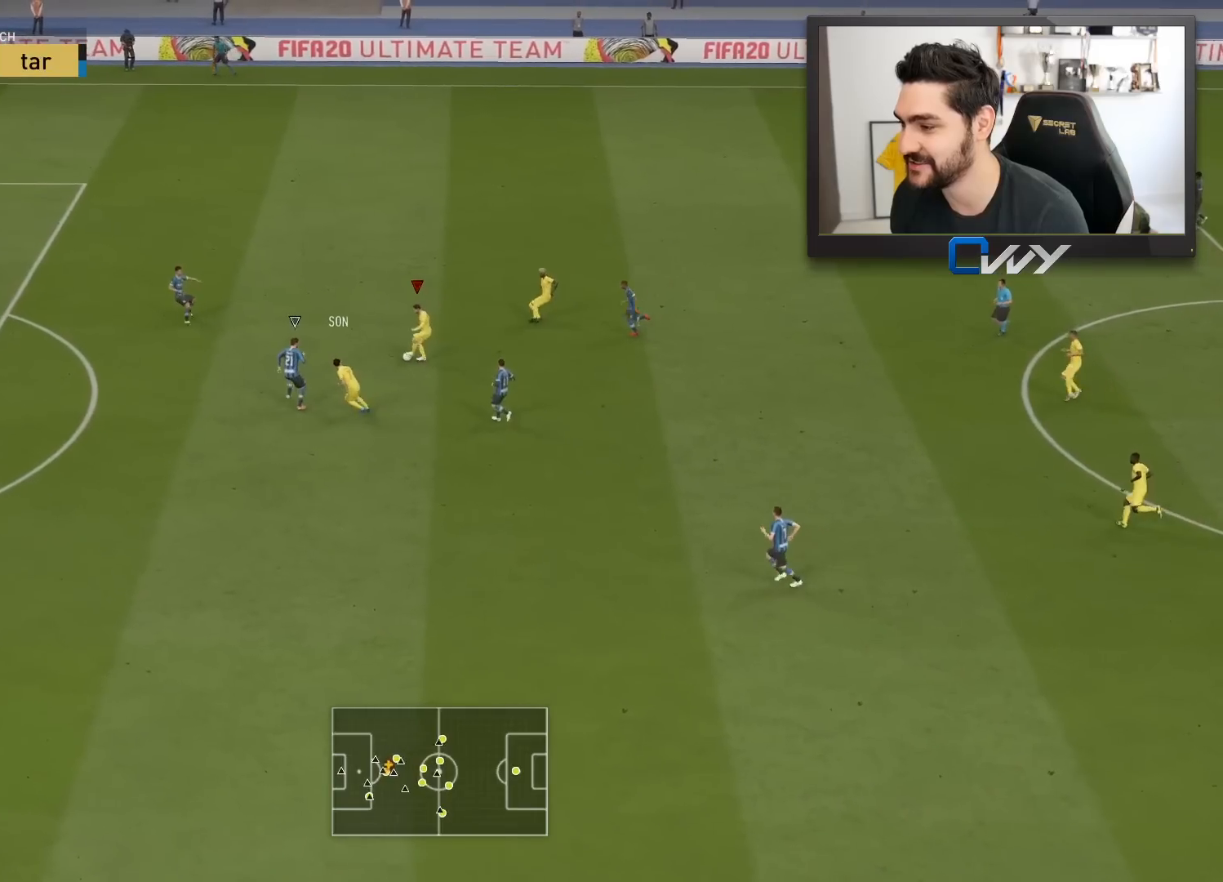
{"buttons": ["R1", "L3"], "left_stick": "down", "right_stick": "center", "events": [[417, "L3", "down"], [417, "R1", "down"], [433, "left_stick", "down"]]}
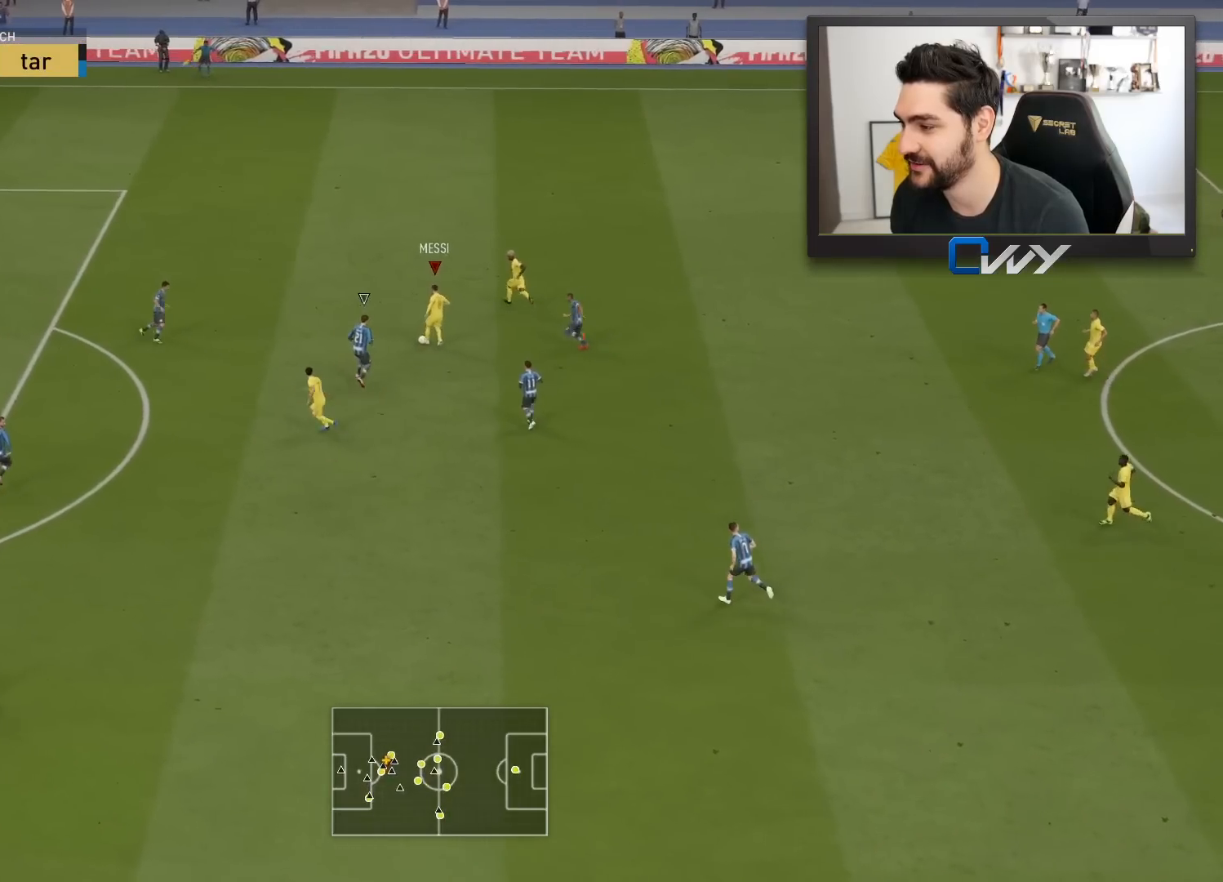
{"buttons": ["L3"], "left_stick": "down-left", "right_stick": "center", "events": [[167, "R1", "up"], [233, "L3", "up"], [233, "left_stick", "down-left"], [333, "L3", "down"]]}
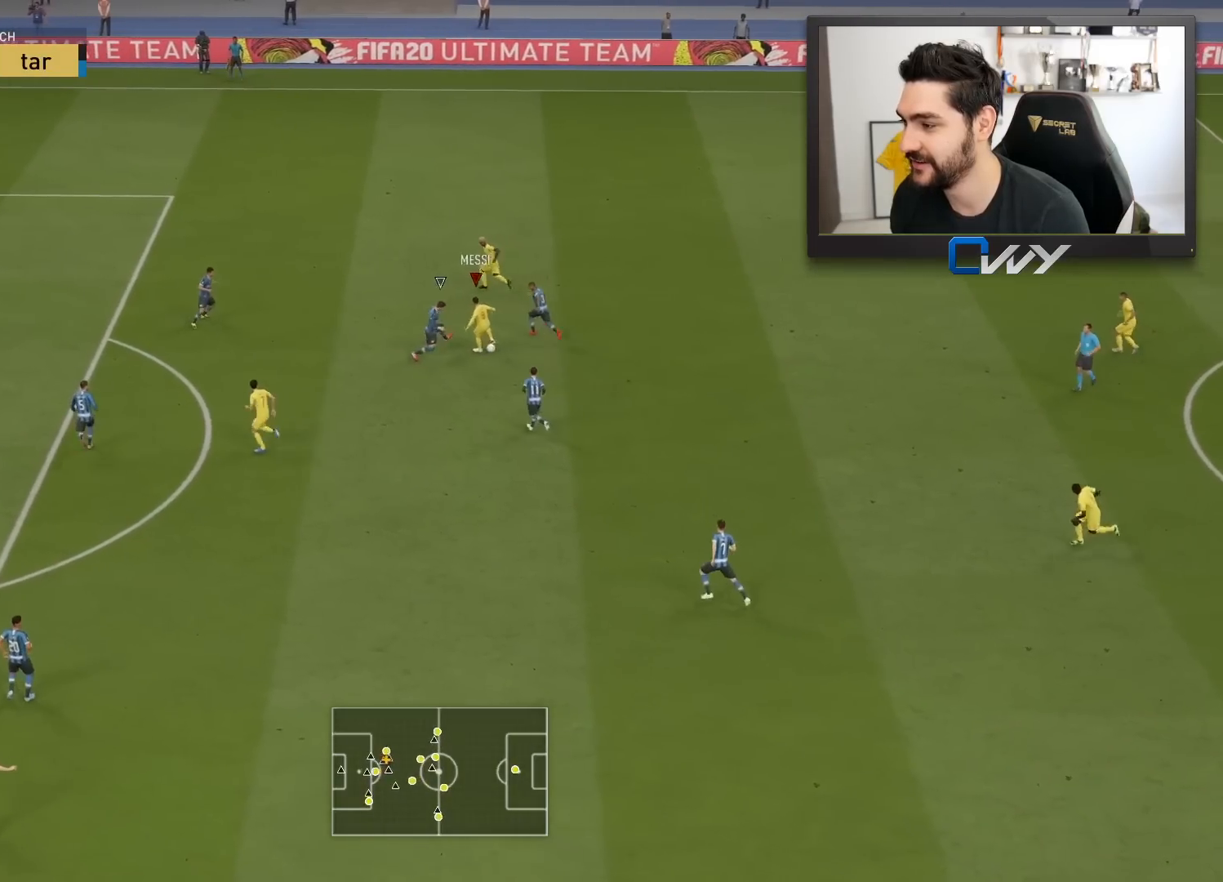
{"buttons": ["L3"], "left_stick": "left", "right_stick": "center", "events": [[150, "CROSS", "down"], [217, "left_stick", "left"], [250, "CROSS", "up"]]}
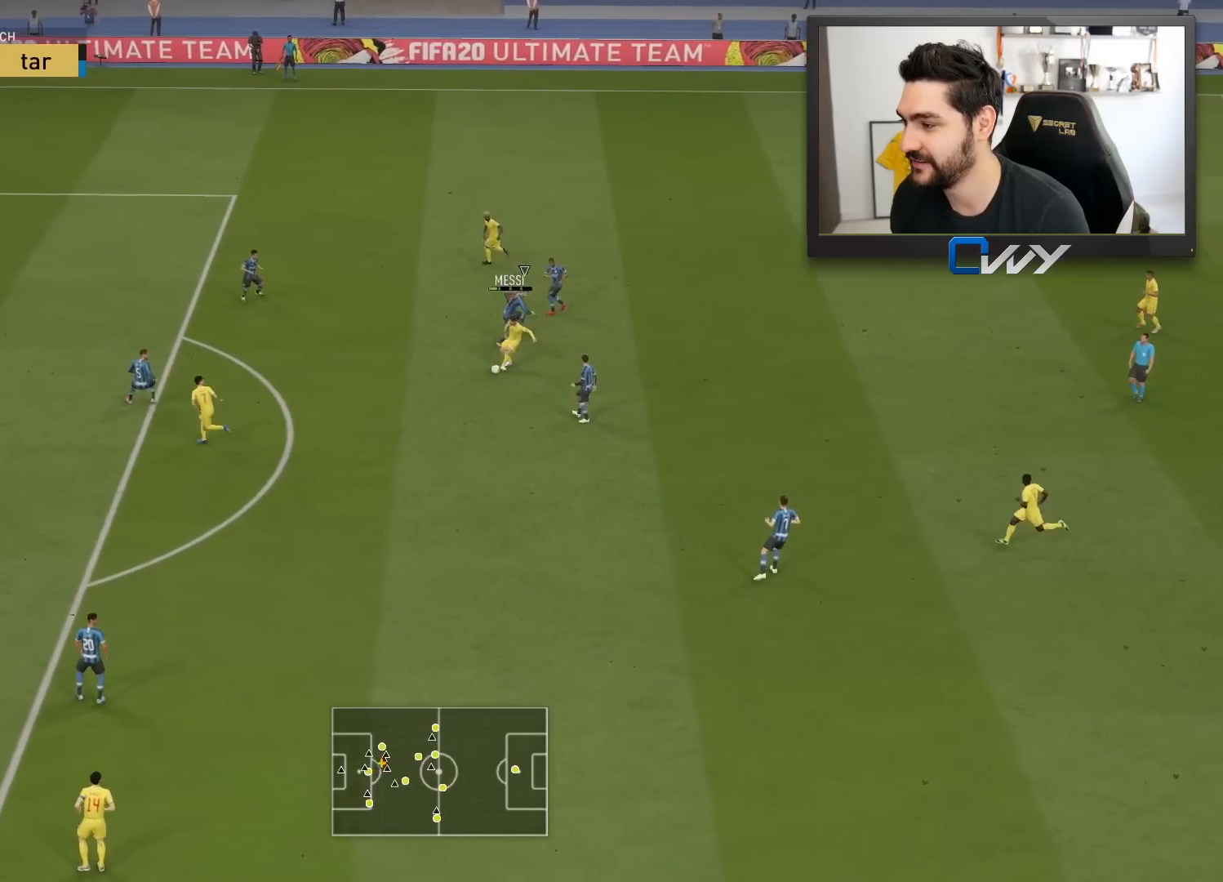
{"buttons": ["L3"], "left_stick": "down-left", "right_stick": "center", "events": [[50, "left_stick", "down-left"]]}
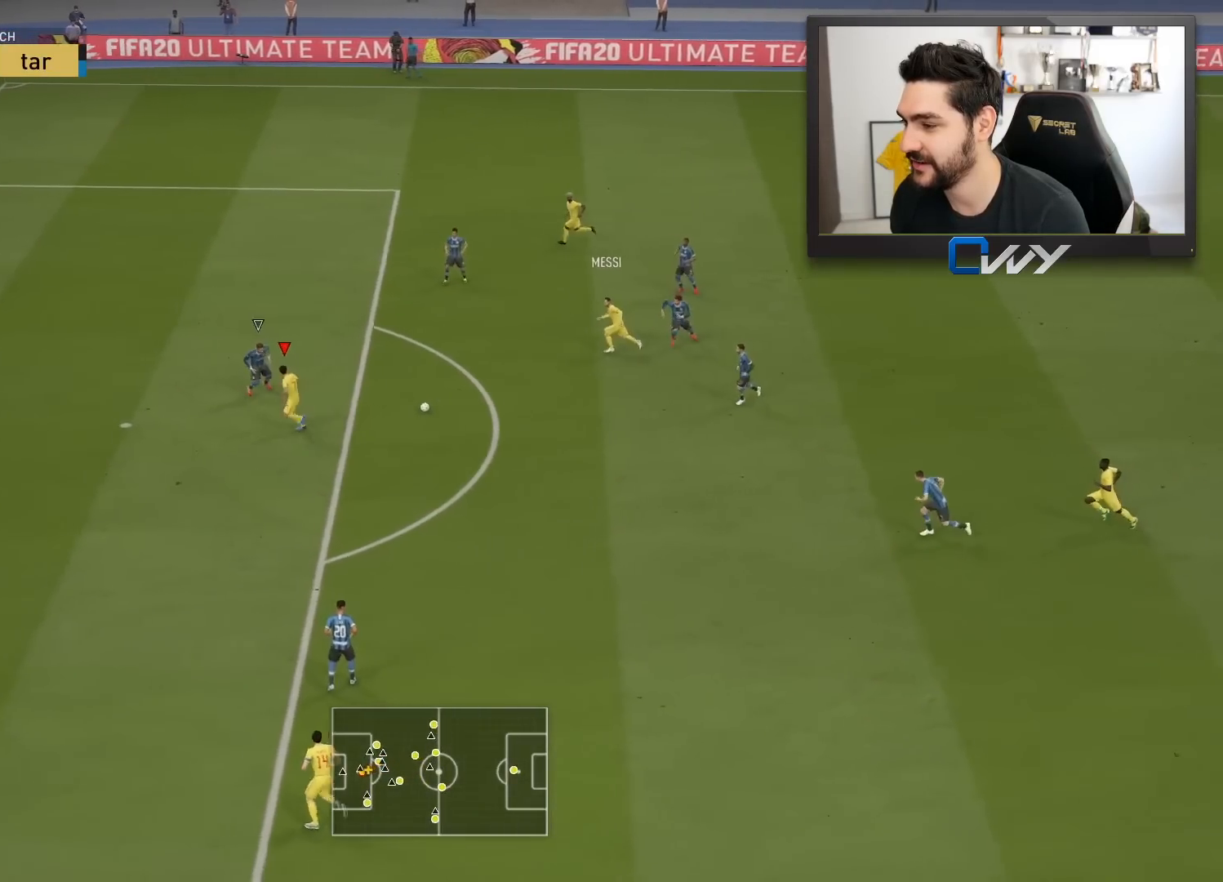
{"buttons": ["L3"], "left_stick": "down-right", "right_stick": "center", "events": [[83, "left_stick", "down"], [433, "left_stick", "down-right"]]}
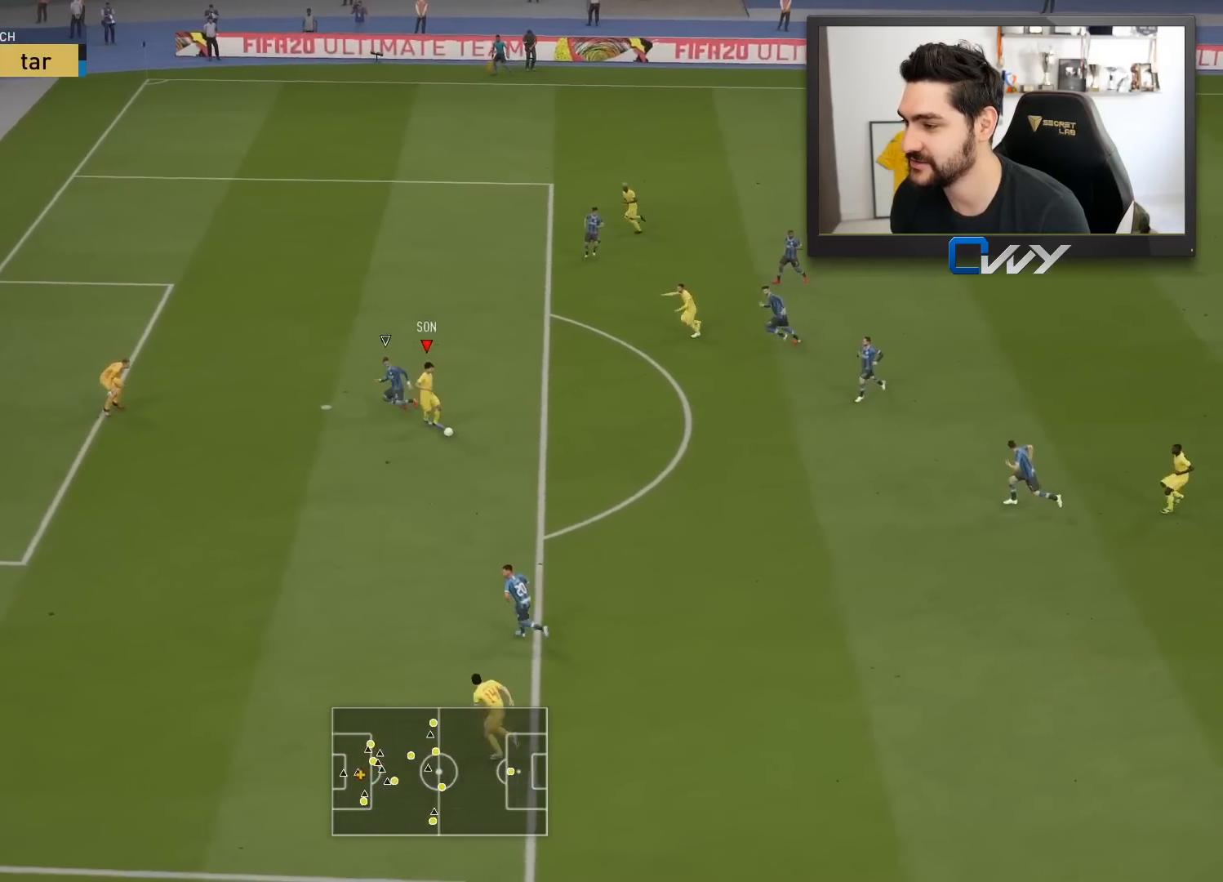
{"buttons": ["L3"], "left_stick": "down-right", "right_stick": "up-right", "events": [[217, "right_stick", "up-right"]]}
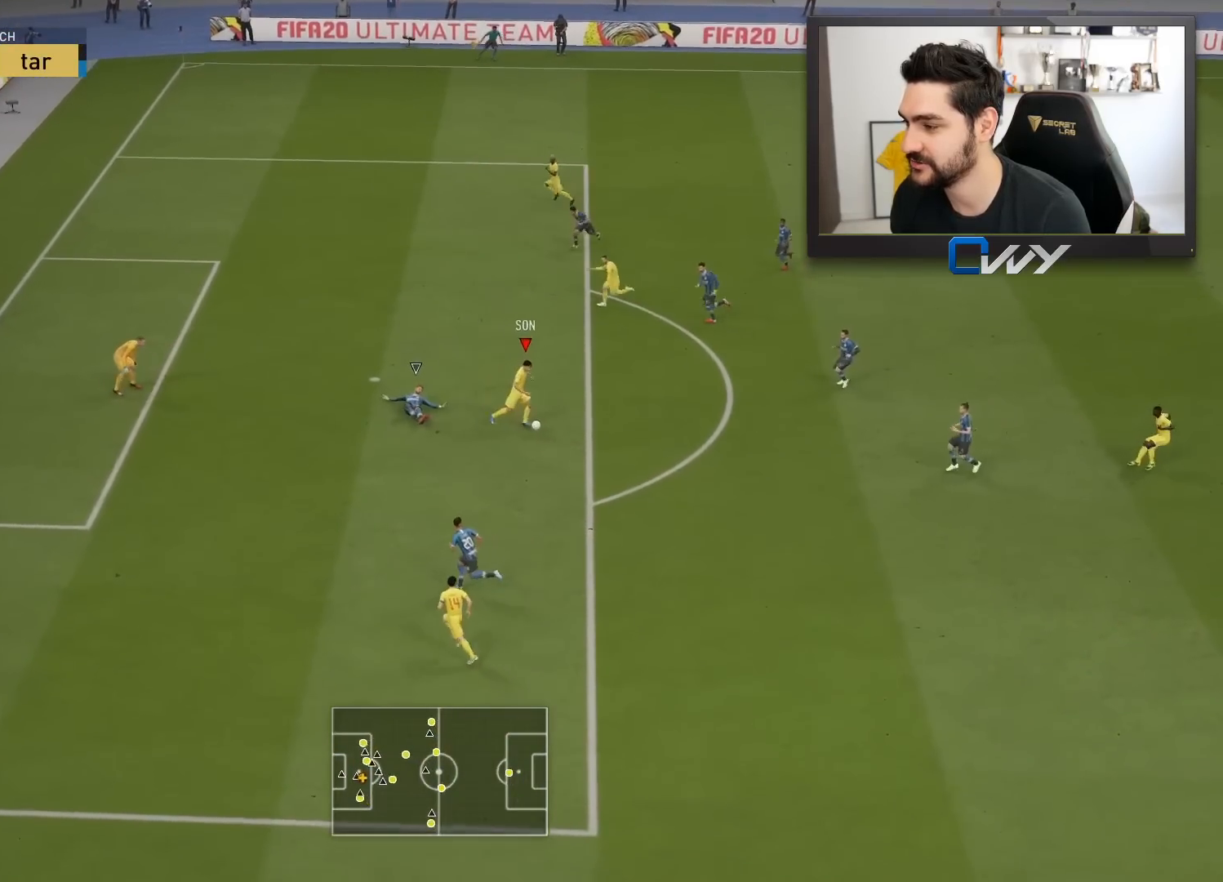
{"buttons": ["L3"], "left_stick": "left", "right_stick": "center", "events": [[117, "left_stick", "down-left"], [150, "right_stick", "center"], [333, "left_stick", "left"]]}